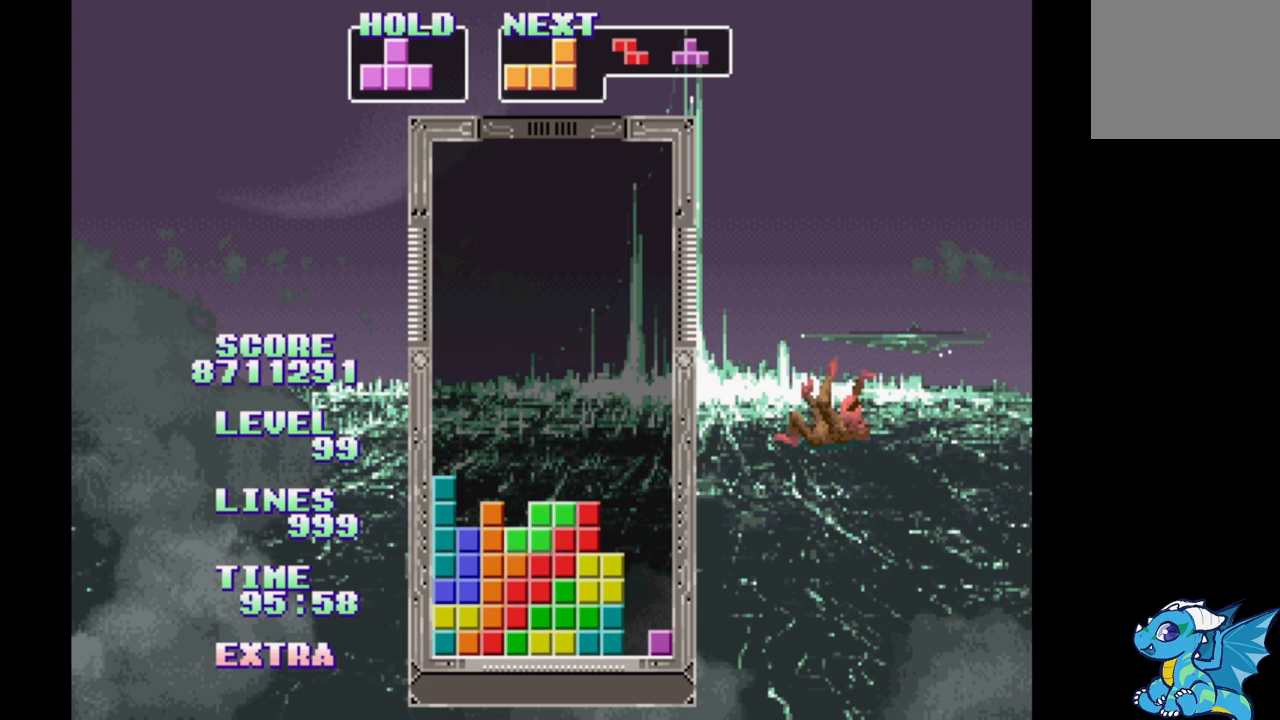
Gameplay with a controller (Xbox layout); each line is a JSON object with the inputs held at the frame after it (dt_ms = milliseconds from this image to that frame). "events" lists button and stick changes between this image and that frame as [ms after this image, input, new state], when the widget could be followed in between. Not read: DPAD_LEFT L2 L3 R2 R3 left_stick right_stick.
{"dt_ms": 500, "buttons": [], "events": []}
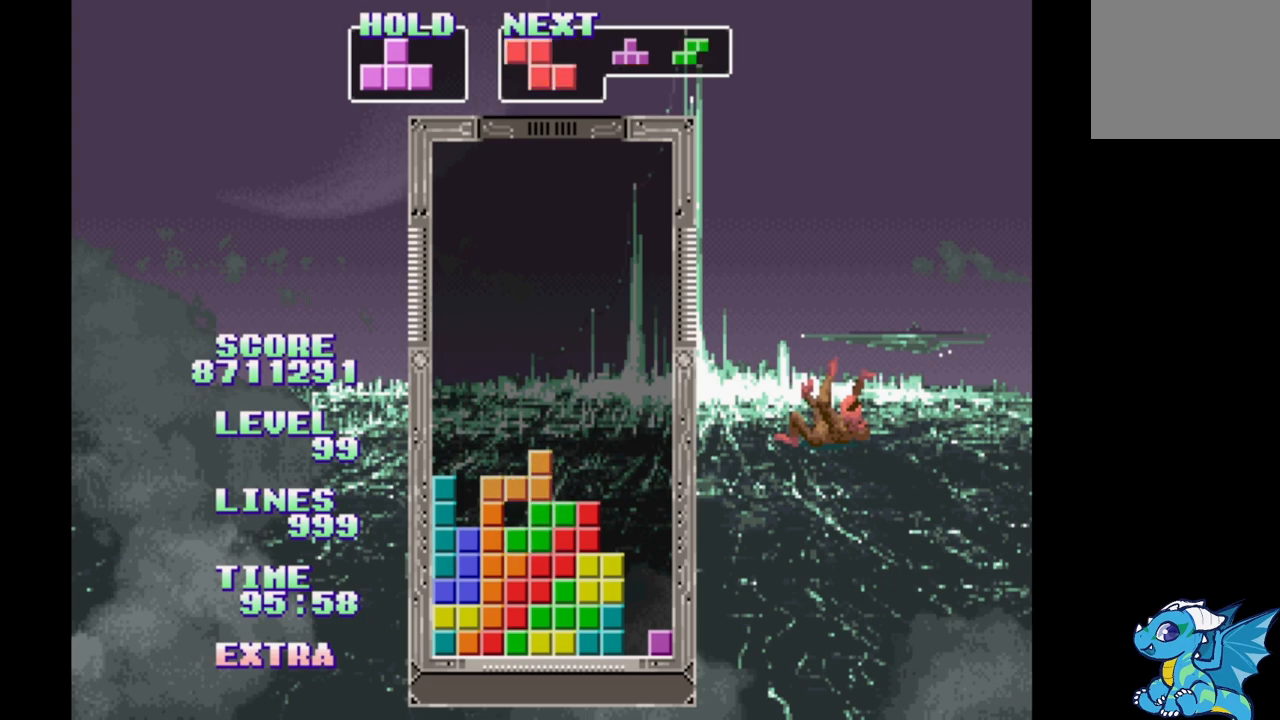
{"dt_ms": 500, "buttons": ["DPAD_RIGHT"], "events": [[17, "DPAD_RIGHT", "down"], [83, "DPAD_RIGHT", "up"], [150, "B", "down"], [250, "B", "up"], [300, "B", "down"], [383, "DPAD_RIGHT", "down"], [400, "B", "up"]]}
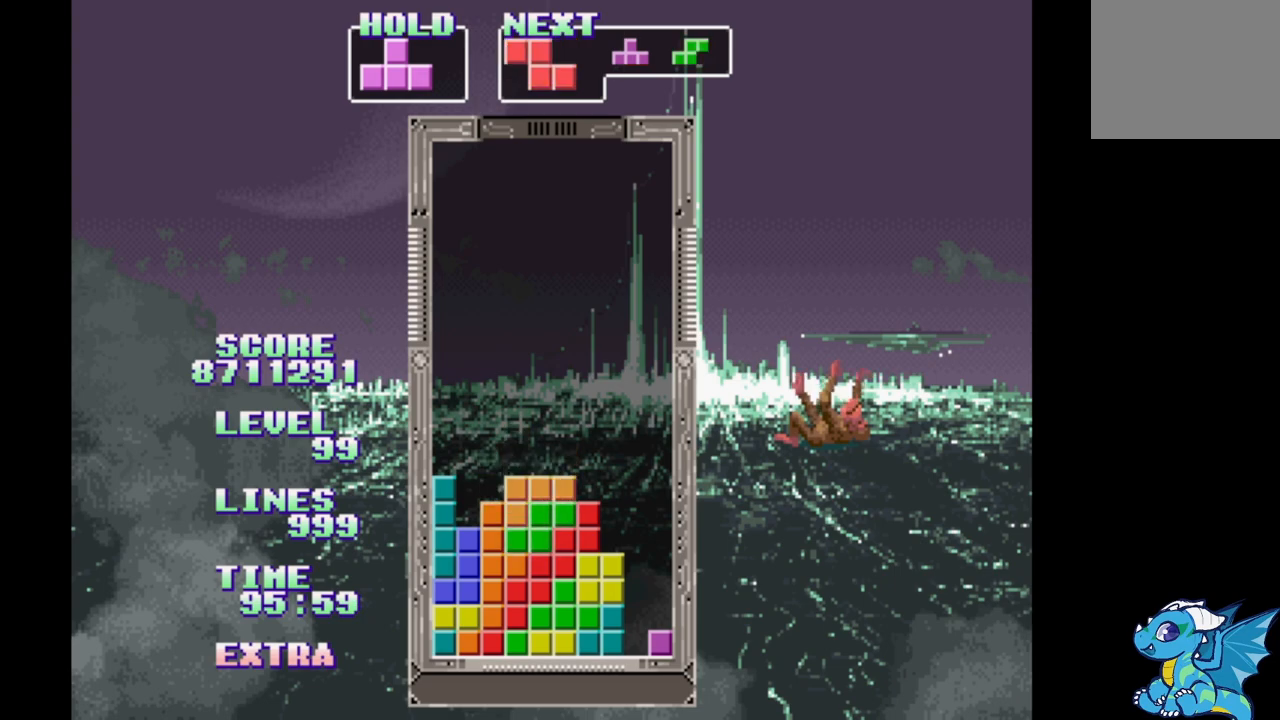
{"dt_ms": 500, "buttons": ["B"], "events": [[50, "DPAD_RIGHT", "up"], [450, "B", "down"]]}
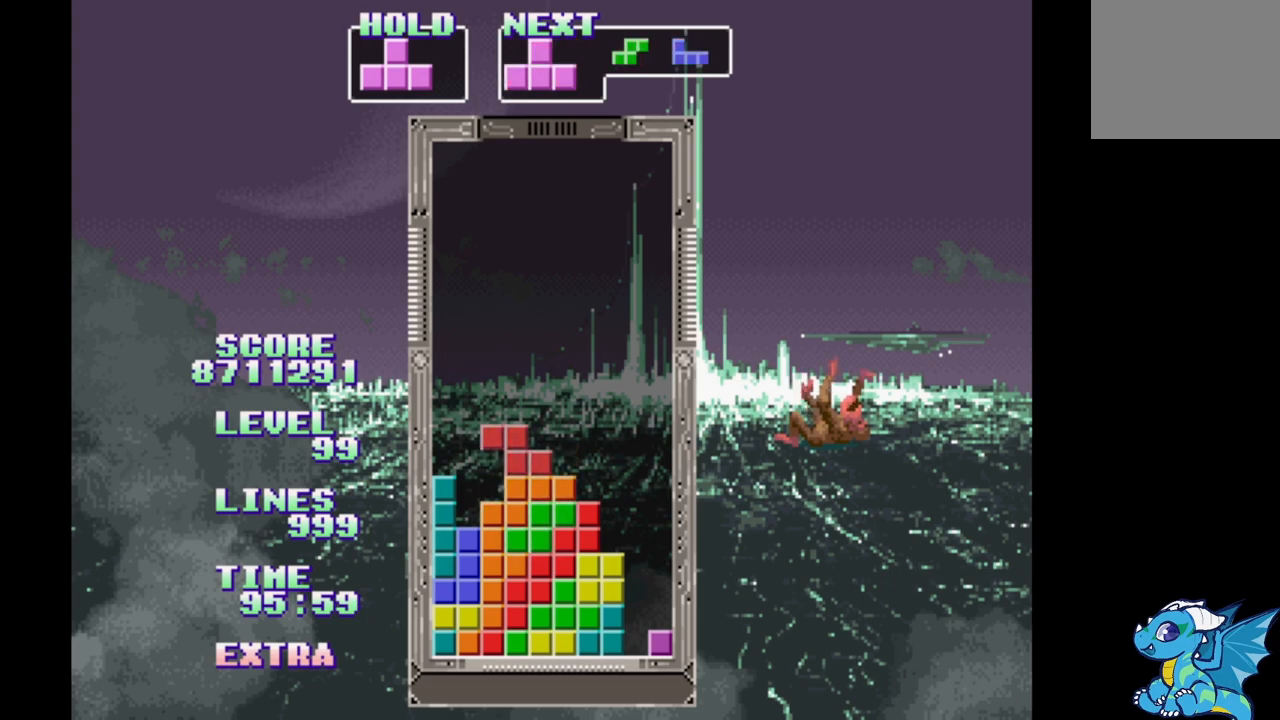
{"dt_ms": 500, "buttons": ["DPAD_RIGHT"], "events": [[150, "B", "up"], [383, "DPAD_RIGHT", "down"]]}
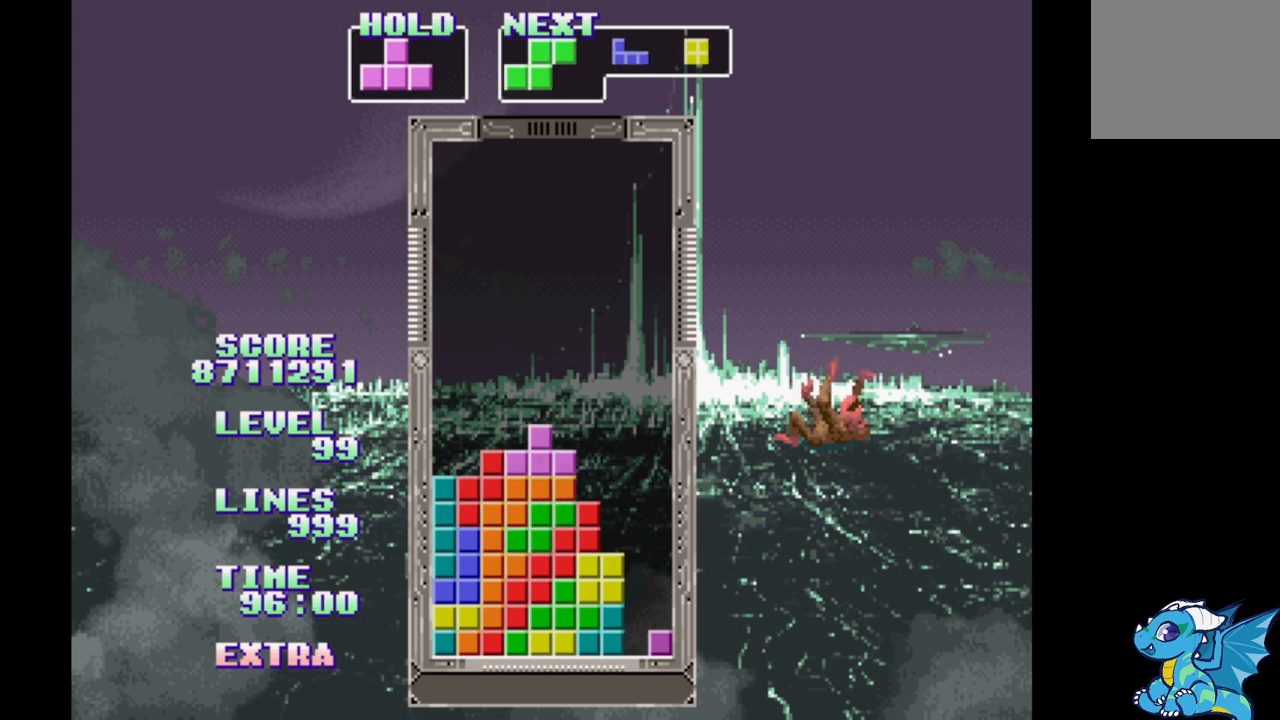
{"dt_ms": 500, "buttons": [], "events": [[150, "A", "down"], [300, "A", "up"], [367, "DPAD_RIGHT", "up"], [367, "DPAD_UP", "down"], [450, "DPAD_UP", "up"]]}
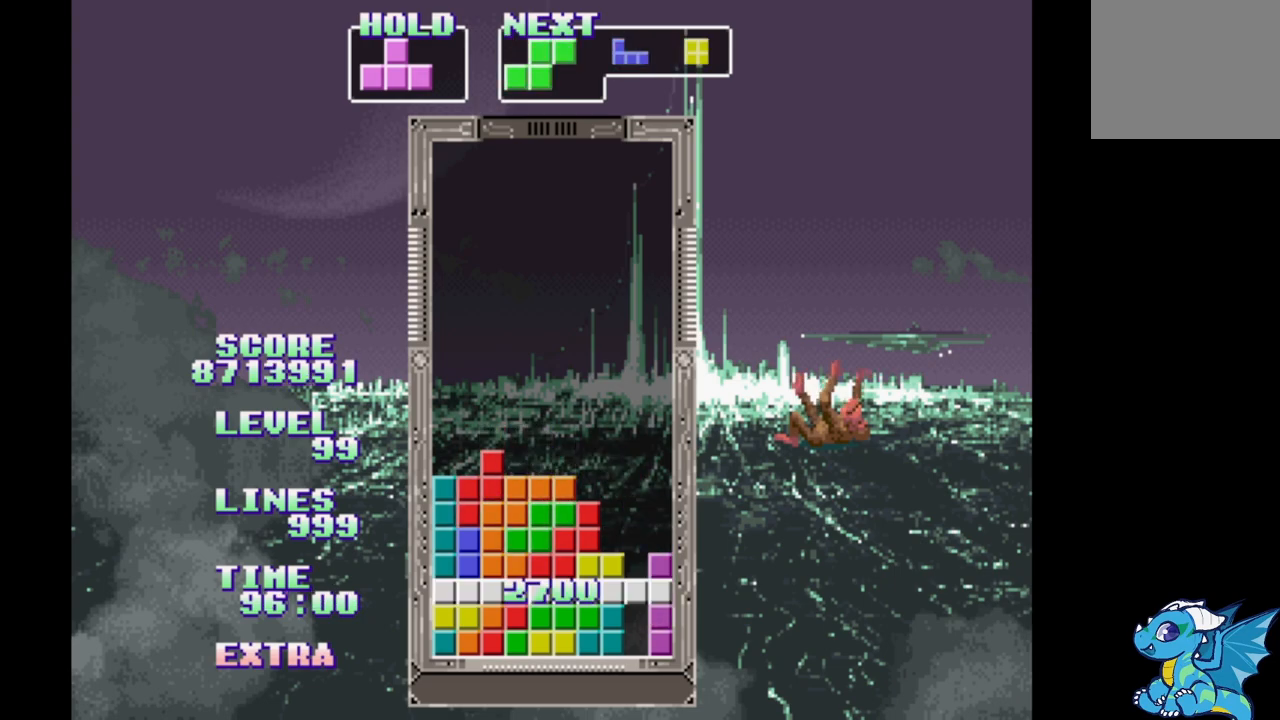
{"dt_ms": 500, "buttons": [], "events": []}
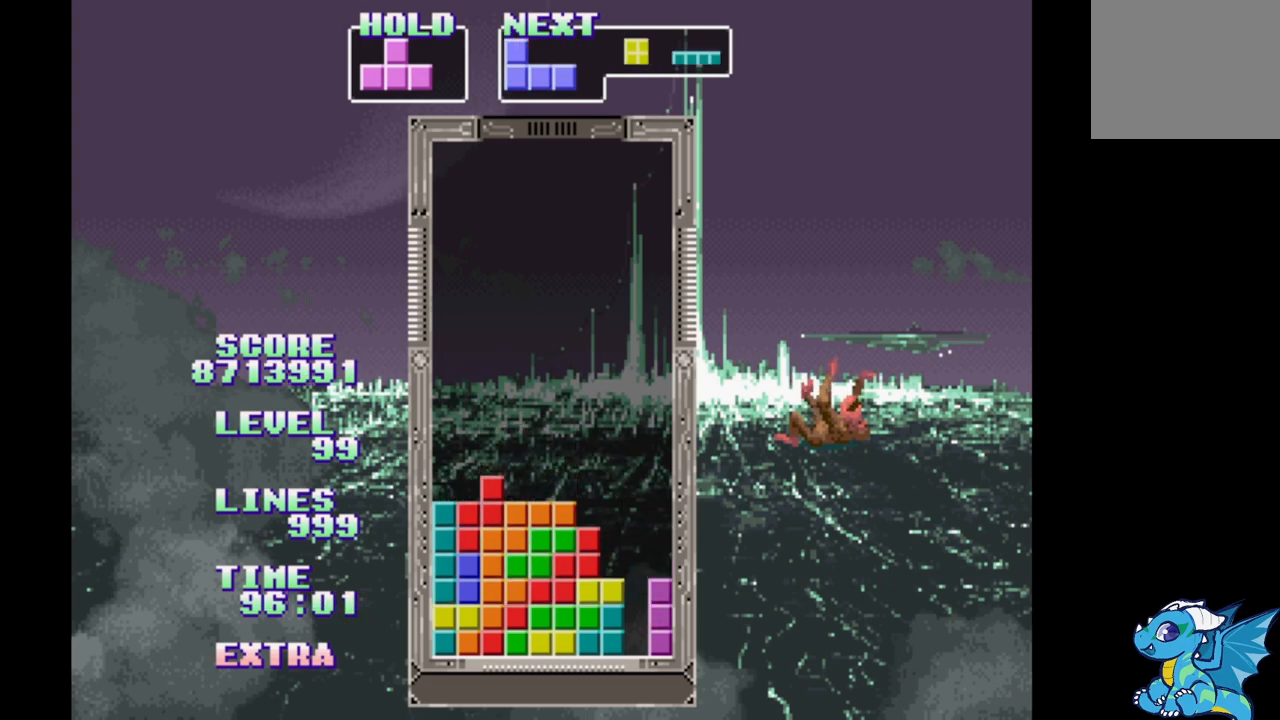
{"dt_ms": 500, "buttons": [], "events": [[50, "DPAD_RIGHT", "down"], [117, "DPAD_RIGHT", "up"], [217, "B", "down"], [233, "DPAD_RIGHT", "down"], [300, "B", "up"], [317, "DPAD_RIGHT", "up"]]}
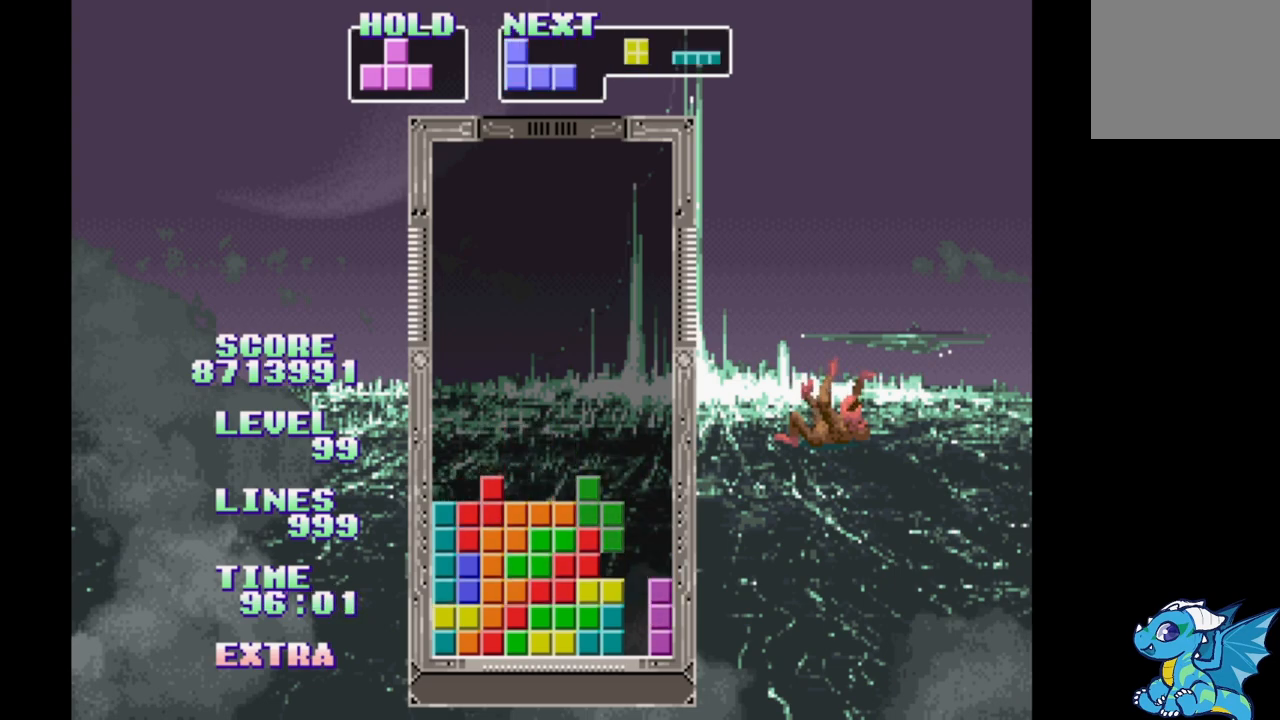
{"dt_ms": 500, "buttons": ["DPAD_RIGHT"], "events": [[200, "DPAD_RIGHT", "down"]]}
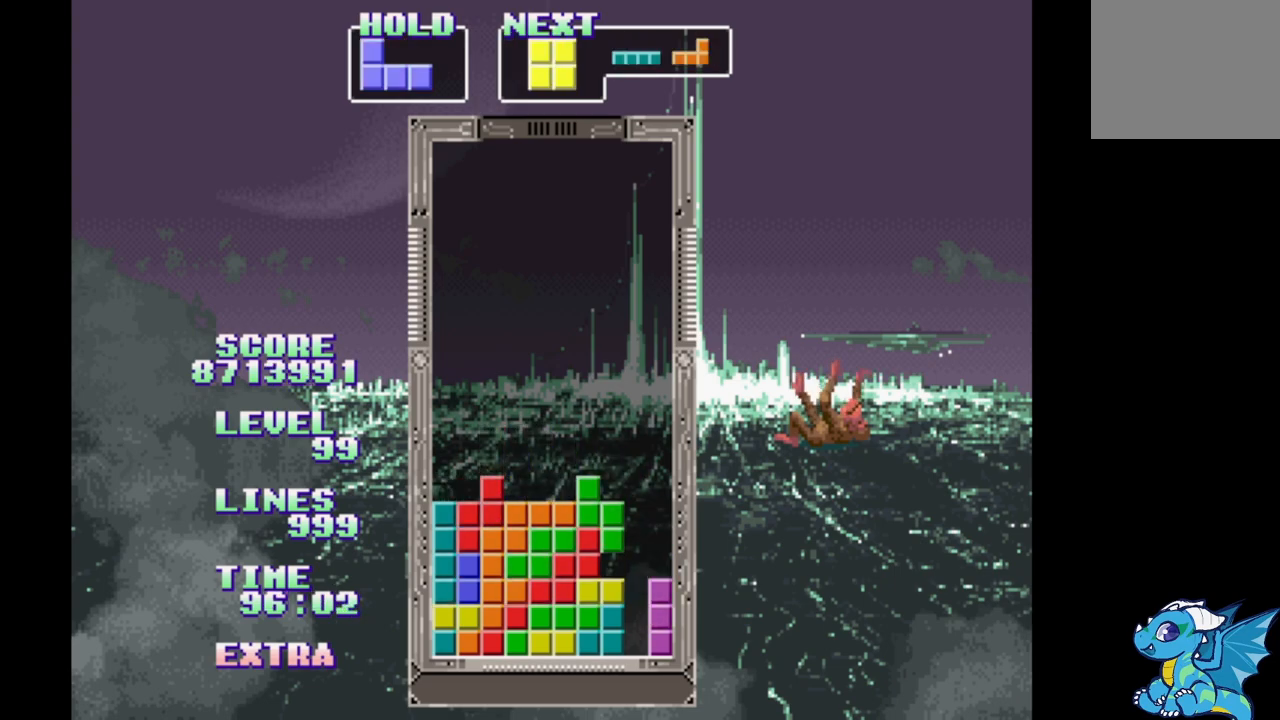
{"dt_ms": 500, "buttons": ["B", "DPAD_RIGHT"], "events": [[117, "B", "down"], [217, "B", "up"], [300, "B", "down"], [367, "B", "up"], [450, "B", "down"]]}
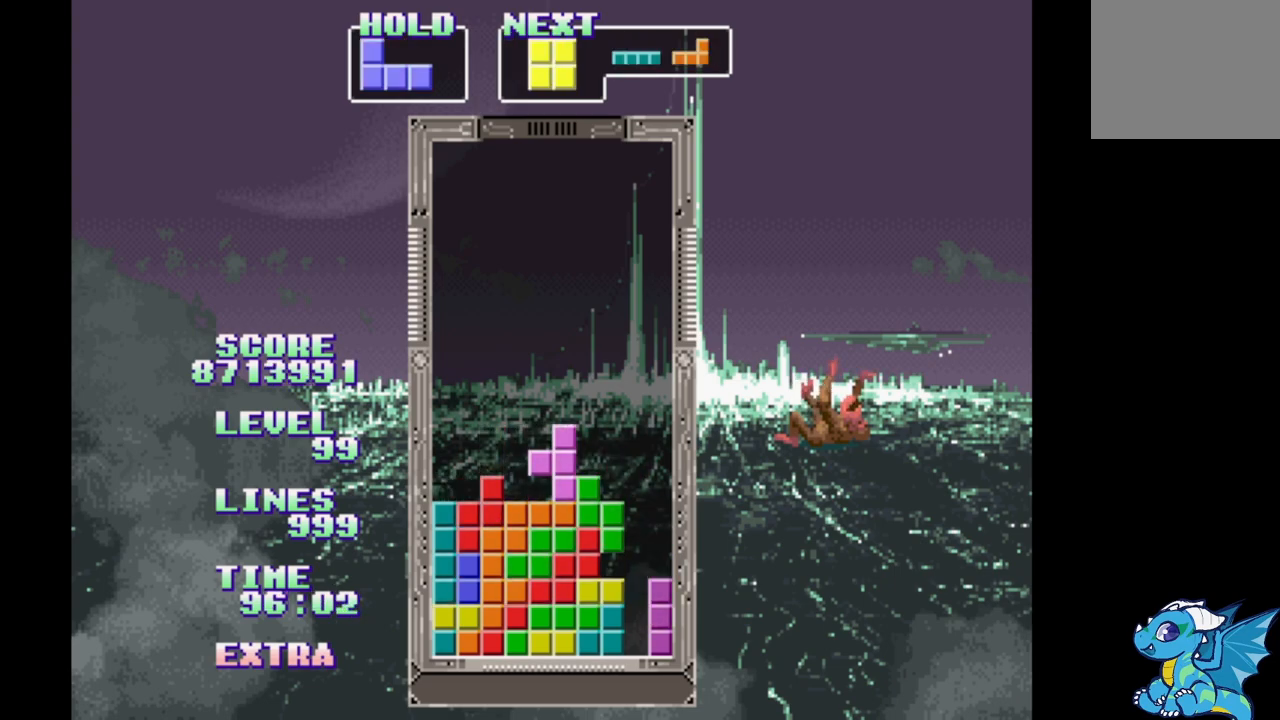
{"dt_ms": 500, "buttons": ["B", "DPAD_RIGHT"], "events": [[33, "B", "up"], [117, "B", "down"], [200, "B", "up"], [300, "B", "down"], [383, "B", "up"], [483, "B", "down"]]}
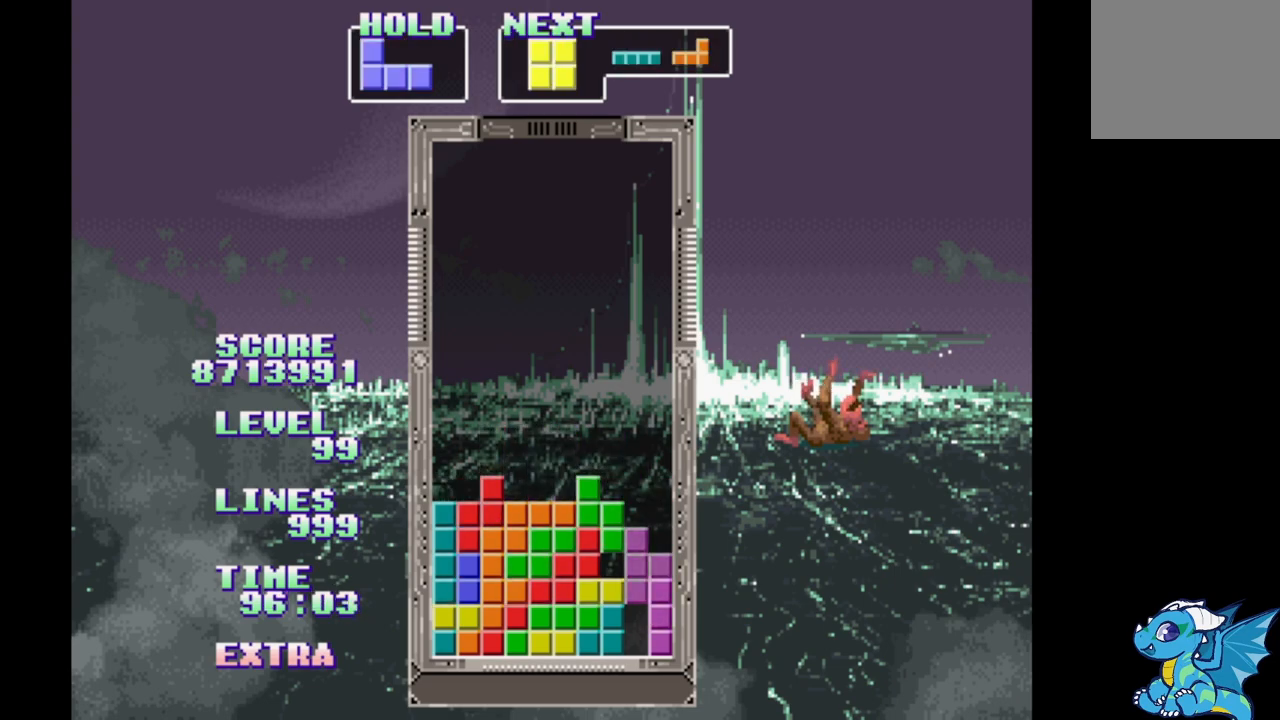
{"dt_ms": 1000, "buttons": []}
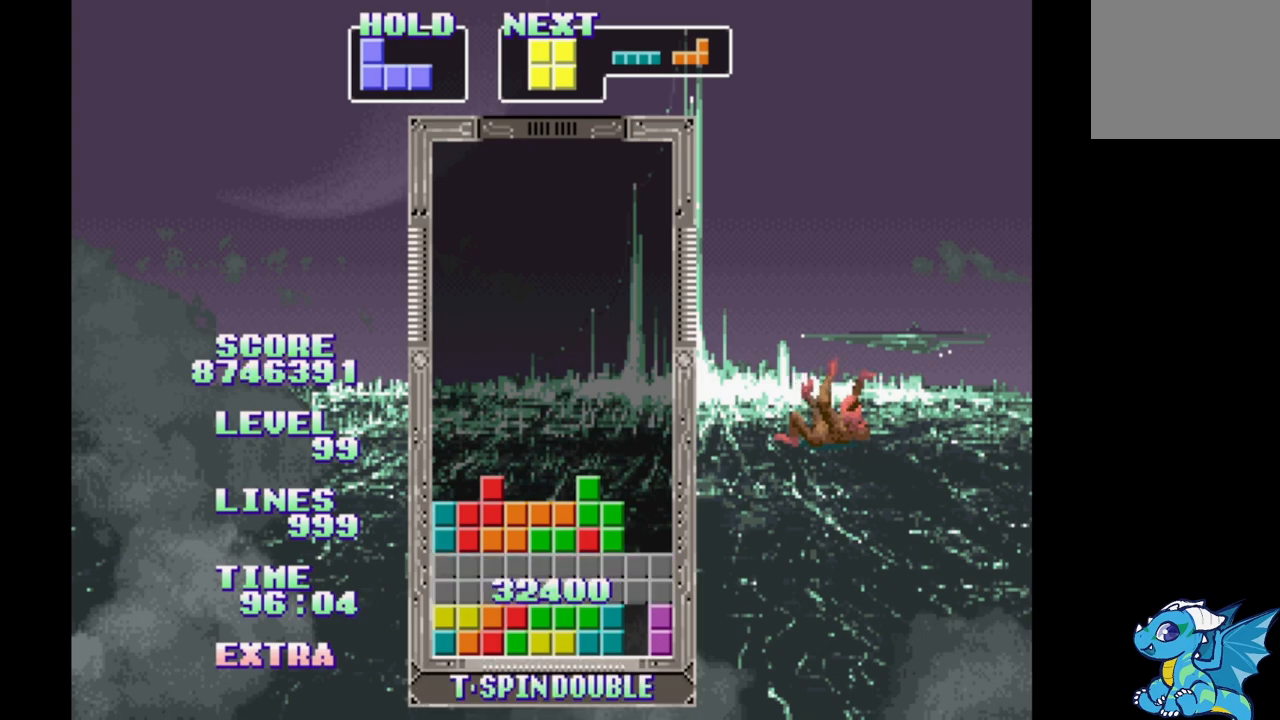
{"dt_ms": 500, "buttons": ["DPAD_RIGHT"], "events": [[133, "DPAD_RIGHT", "down"]]}
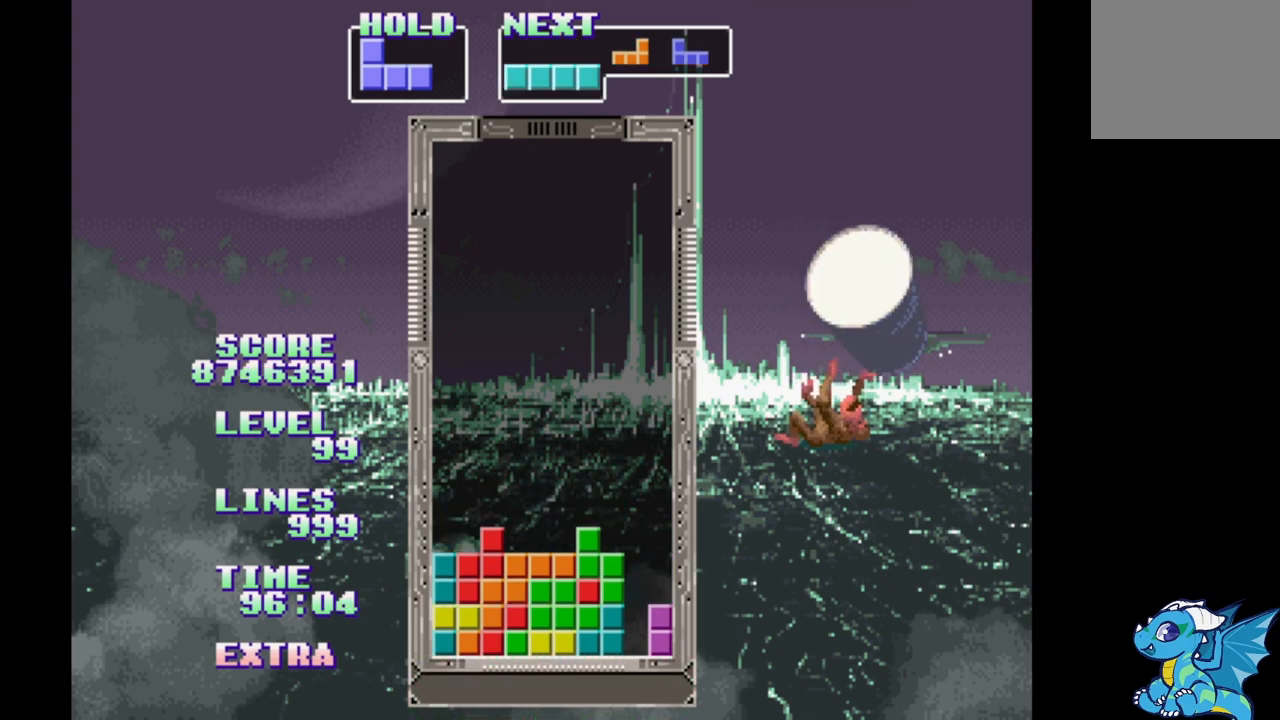
{"dt_ms": 500, "buttons": ["B", "DPAD_RIGHT"], "events": [[133, "B", "down"], [233, "B", "up"], [300, "B", "down"], [383, "B", "up"], [450, "B", "down"]]}
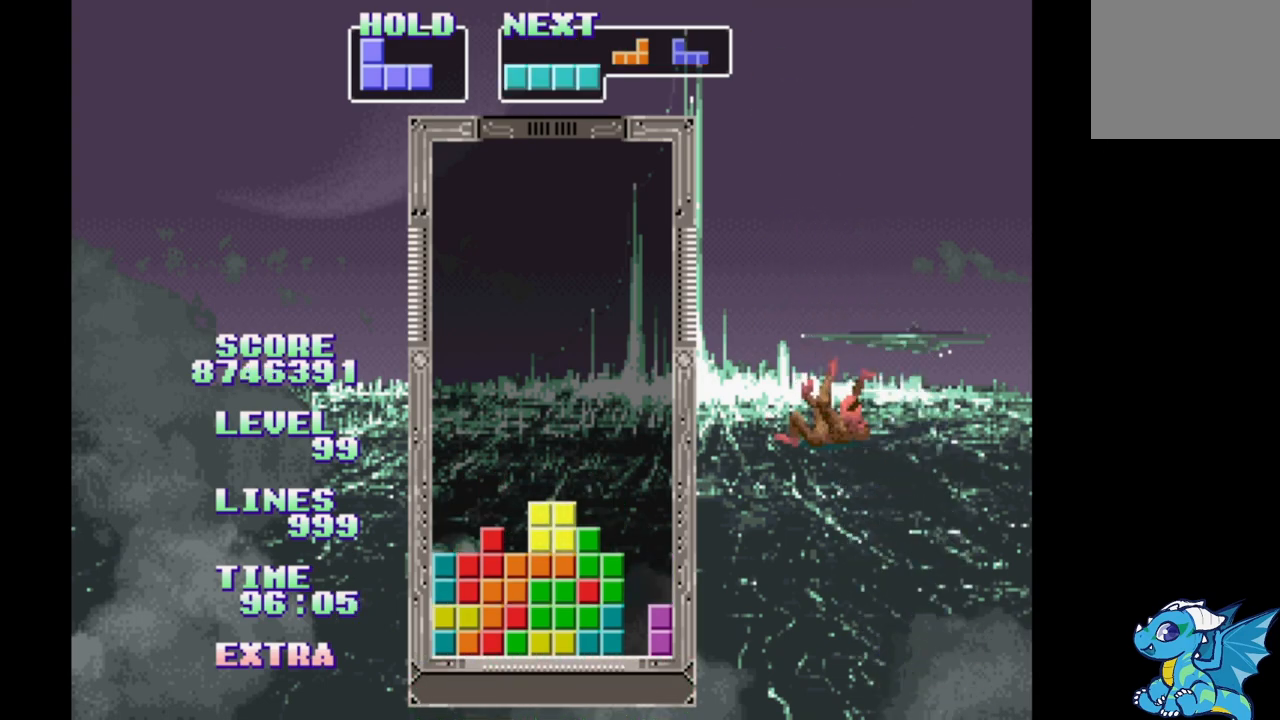
{"dt_ms": 500, "buttons": ["DPAD_RIGHT"], "events": [[33, "B", "up"]]}
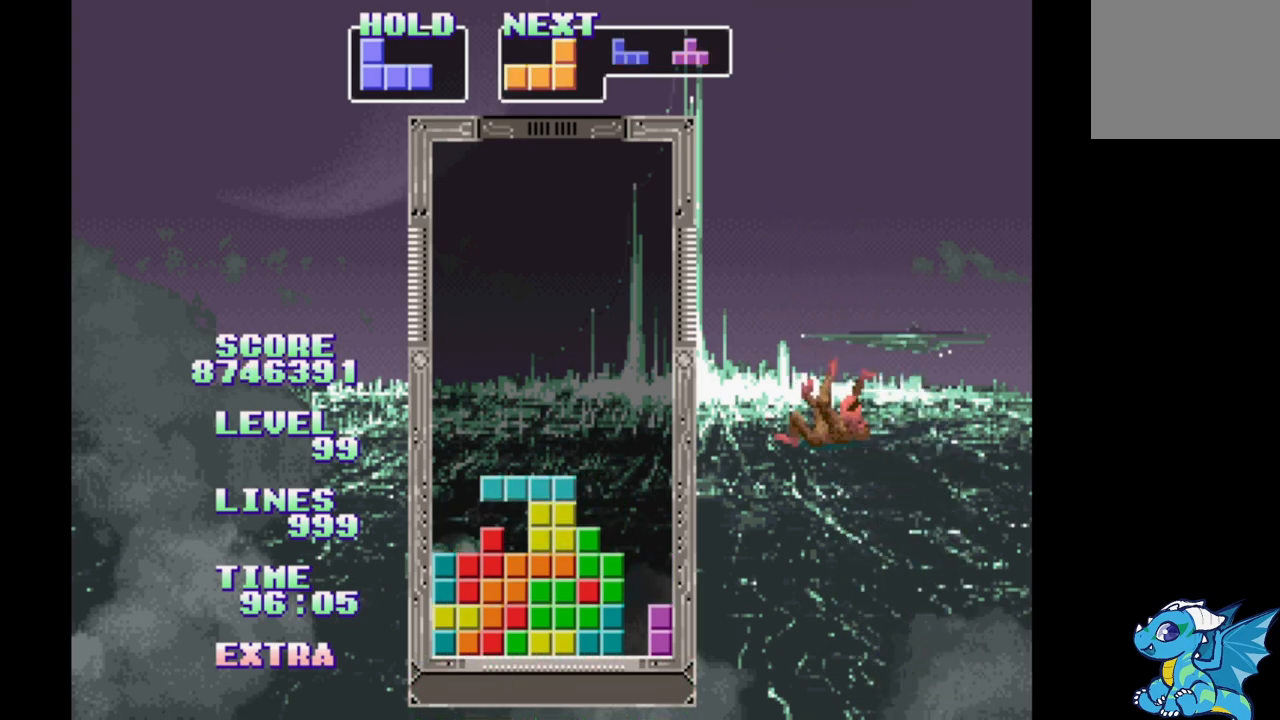
{"dt_ms": 500, "buttons": ["DPAD_RIGHT"], "events": [[167, "B", "down"], [267, "B", "up"]]}
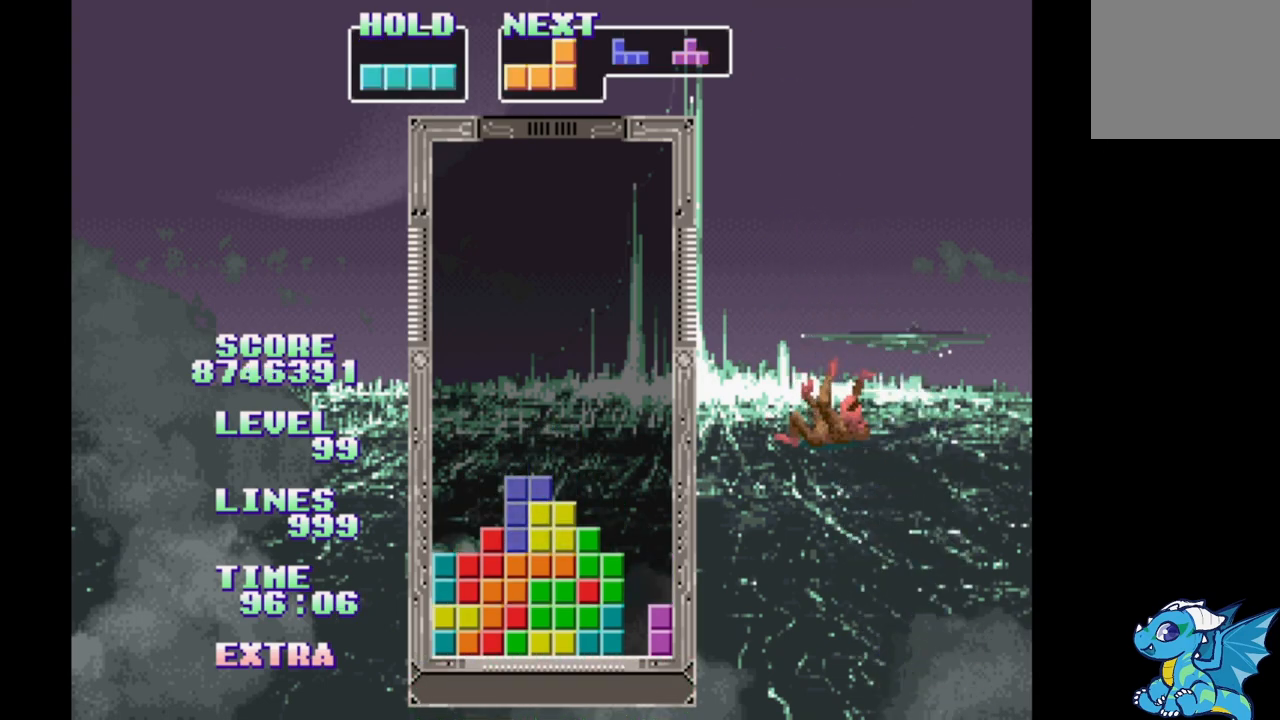
{"dt_ms": 500, "buttons": [], "events": [[450, "DPAD_RIGHT", "up"]]}
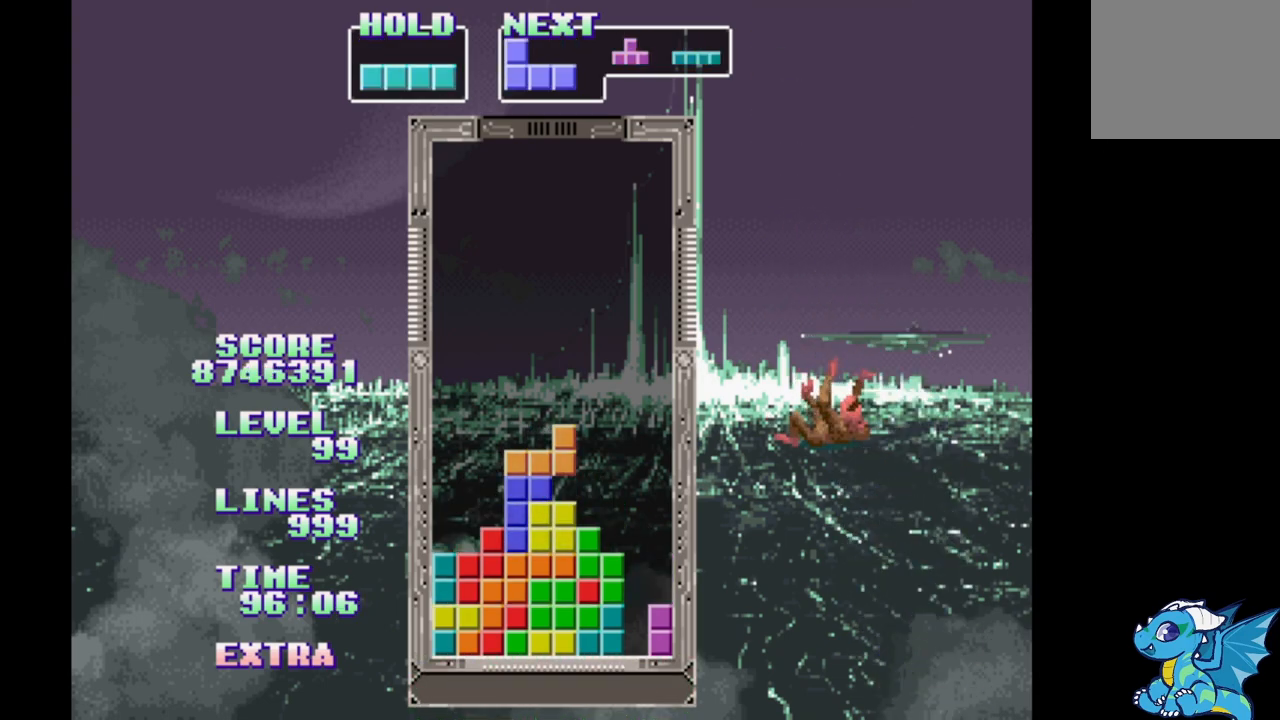
{"dt_ms": 500, "buttons": [], "events": [[200, "B", "down"], [367, "B", "up"]]}
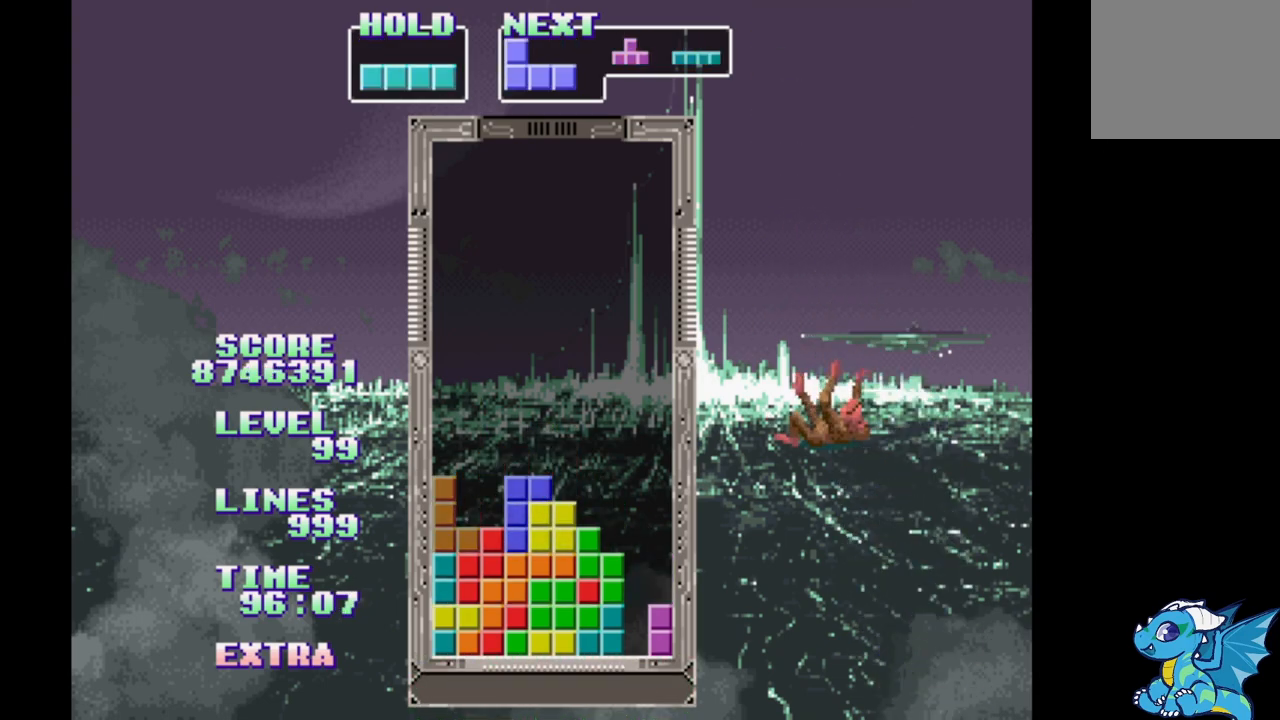
{"dt_ms": 500, "buttons": ["DPAD_UP", "DPAD_RIGHT"], "events": [[133, "DPAD_RIGHT", "down"], [283, "B", "down"], [450, "B", "up"], [467, "DPAD_UP", "down"]]}
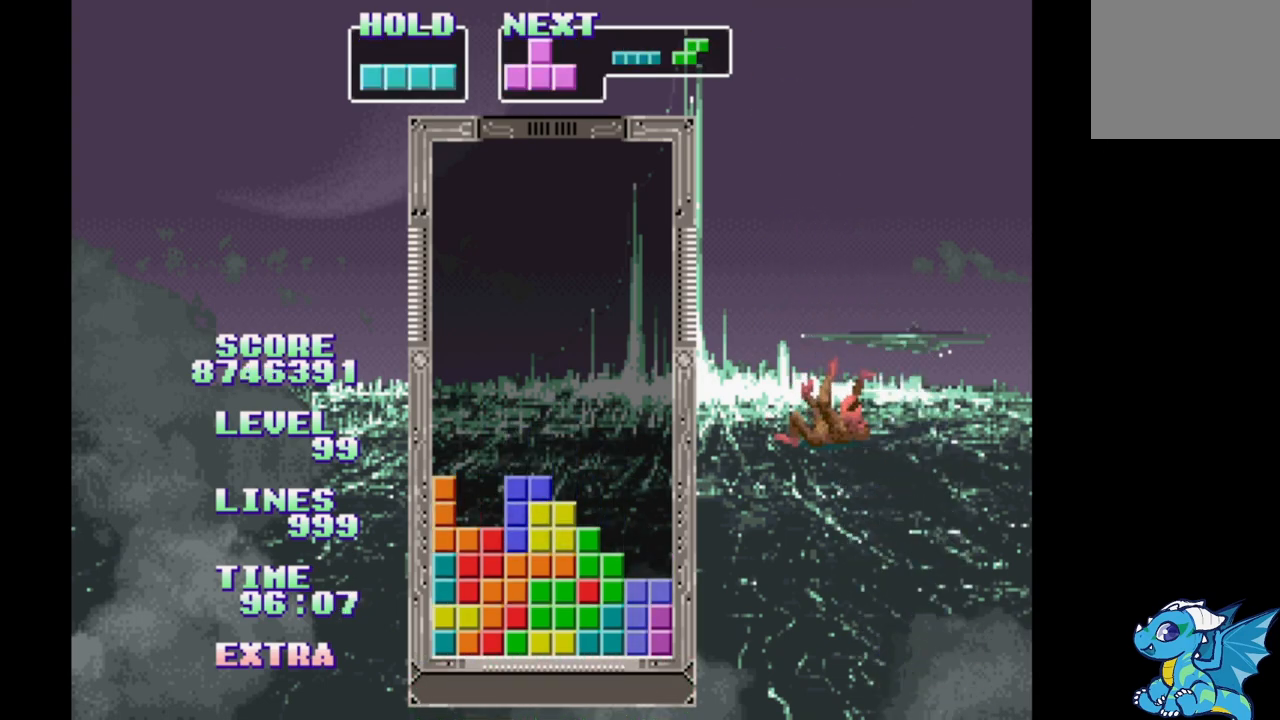
{"dt_ms": 500, "buttons": [], "events": [[117, "DPAD_RIGHT", "up"], [117, "DPAD_UP", "up"]]}